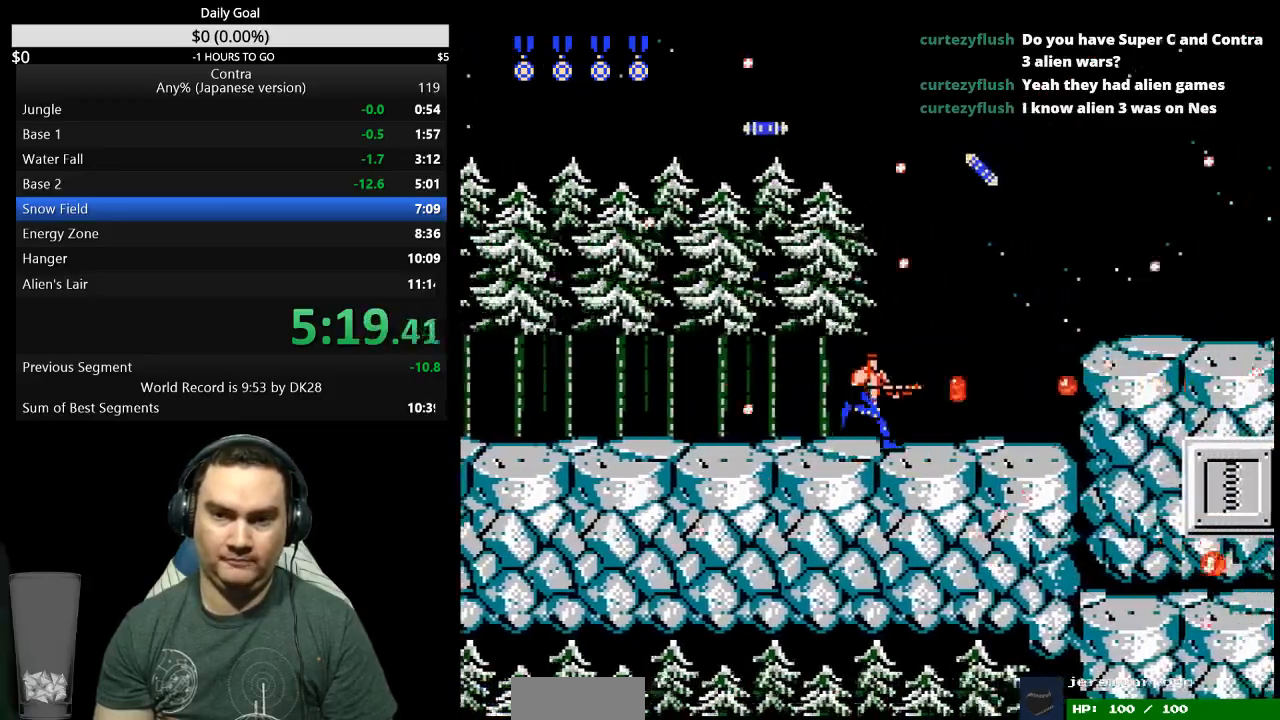
Gameplay with a controller (Nintendo layout); each line is a JSON object with the inputs held at the frame after it. "events" lists button and stick changes between this image and that frame as [ms after this image, input, new state], when the widget could be followed in between. Not read: L3 R3 START.
{"buttons": ["A", "DPAD_RIGHT"], "events": [[33, "B", "down"], [100, "B", "up"], [400, "A", "down"]]}
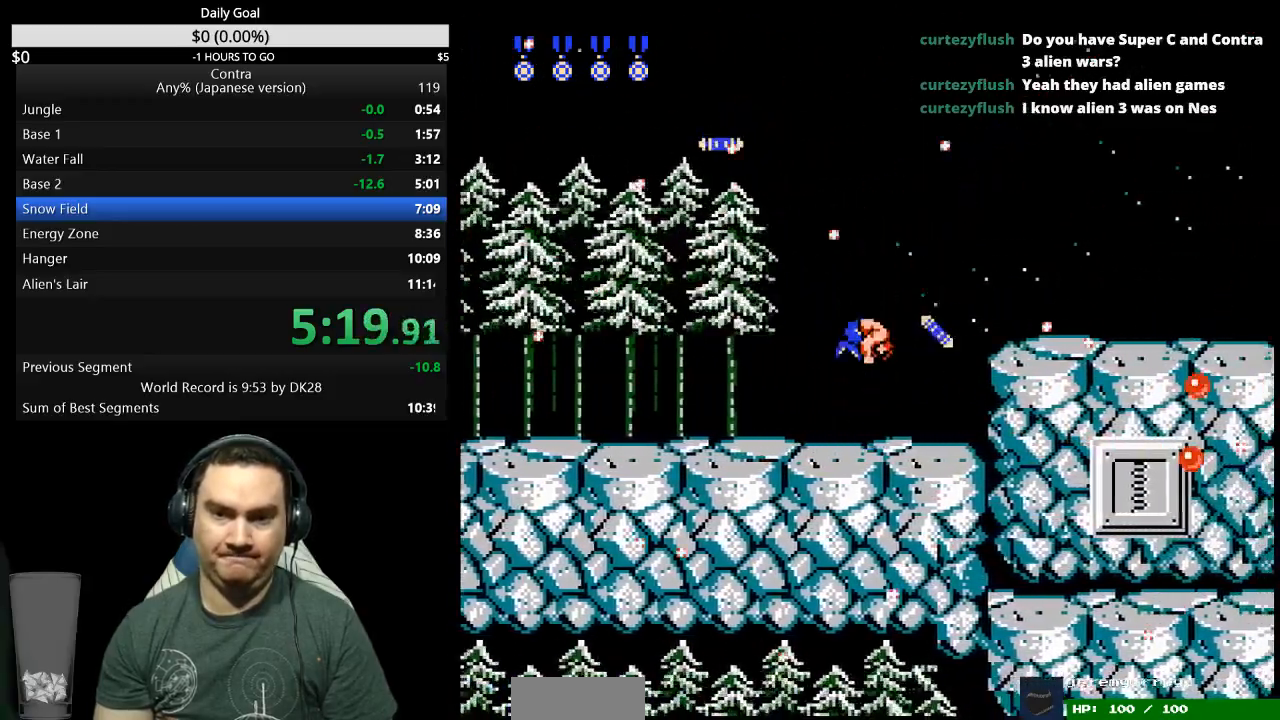
{"buttons": ["DPAD_RIGHT"], "events": [[233, "A", "up"]]}
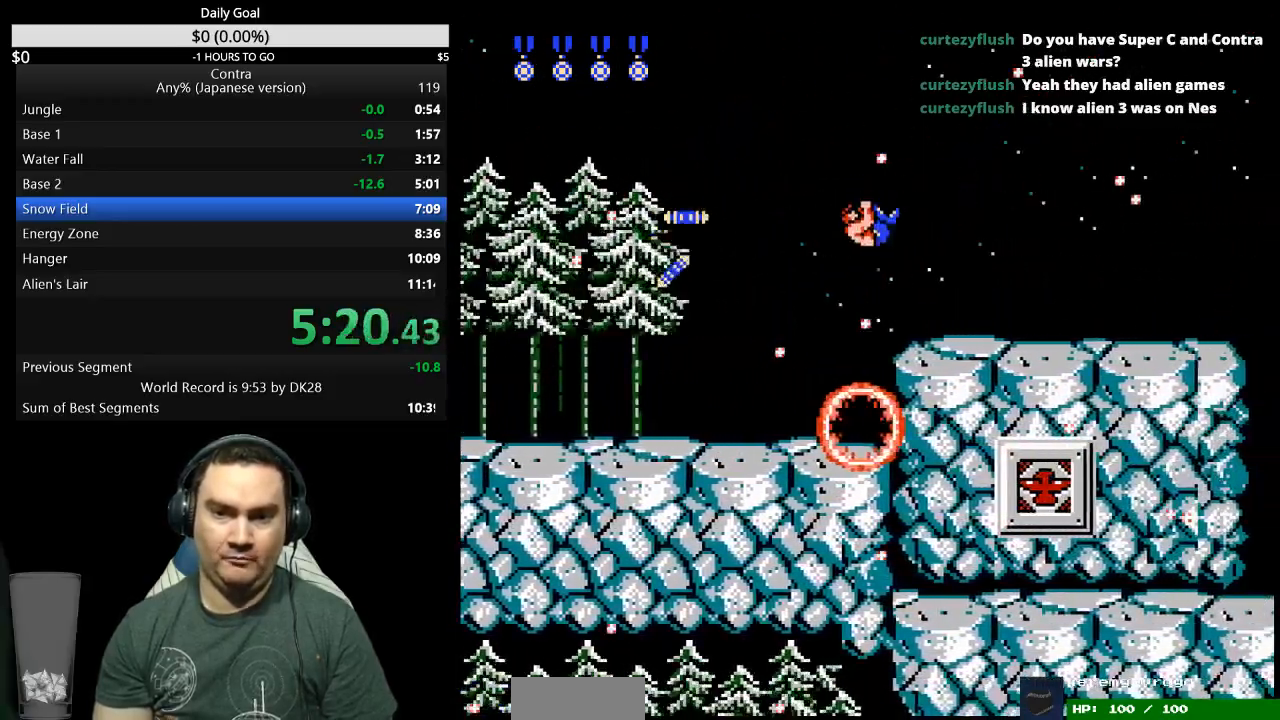
{"buttons": ["DPAD_RIGHT"], "events": []}
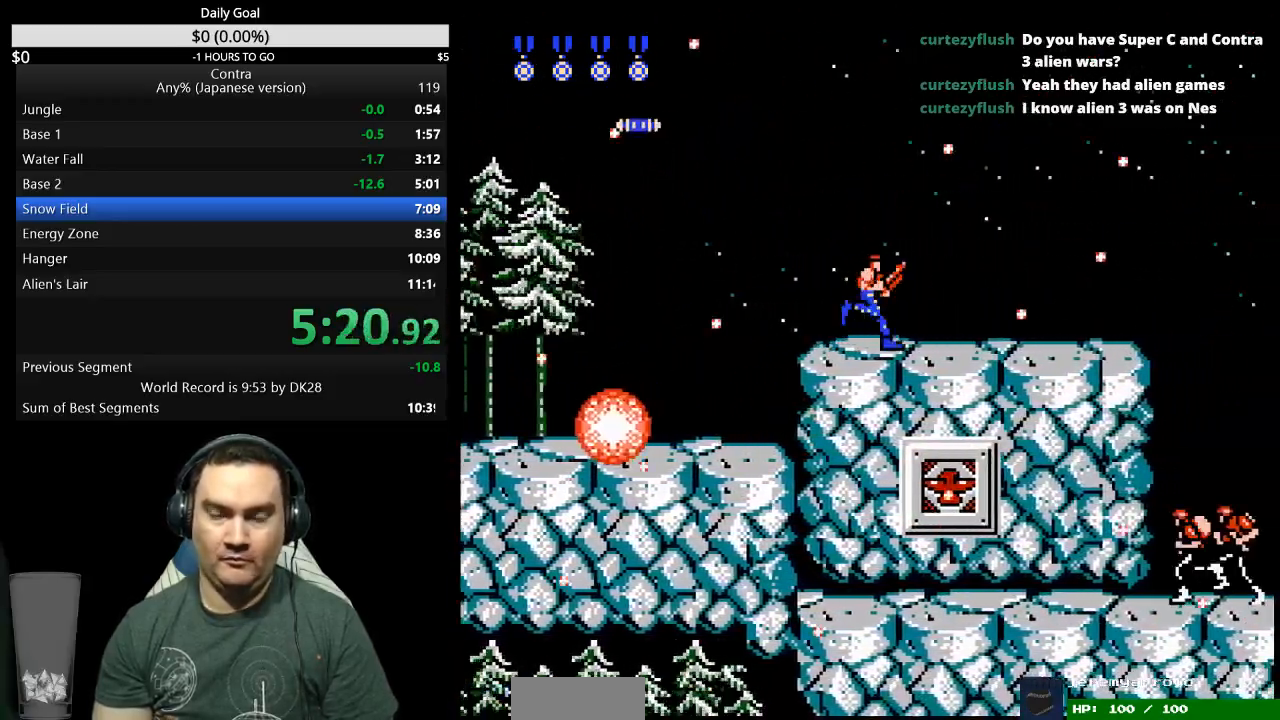
{"buttons": ["DPAD_RIGHT"], "events": []}
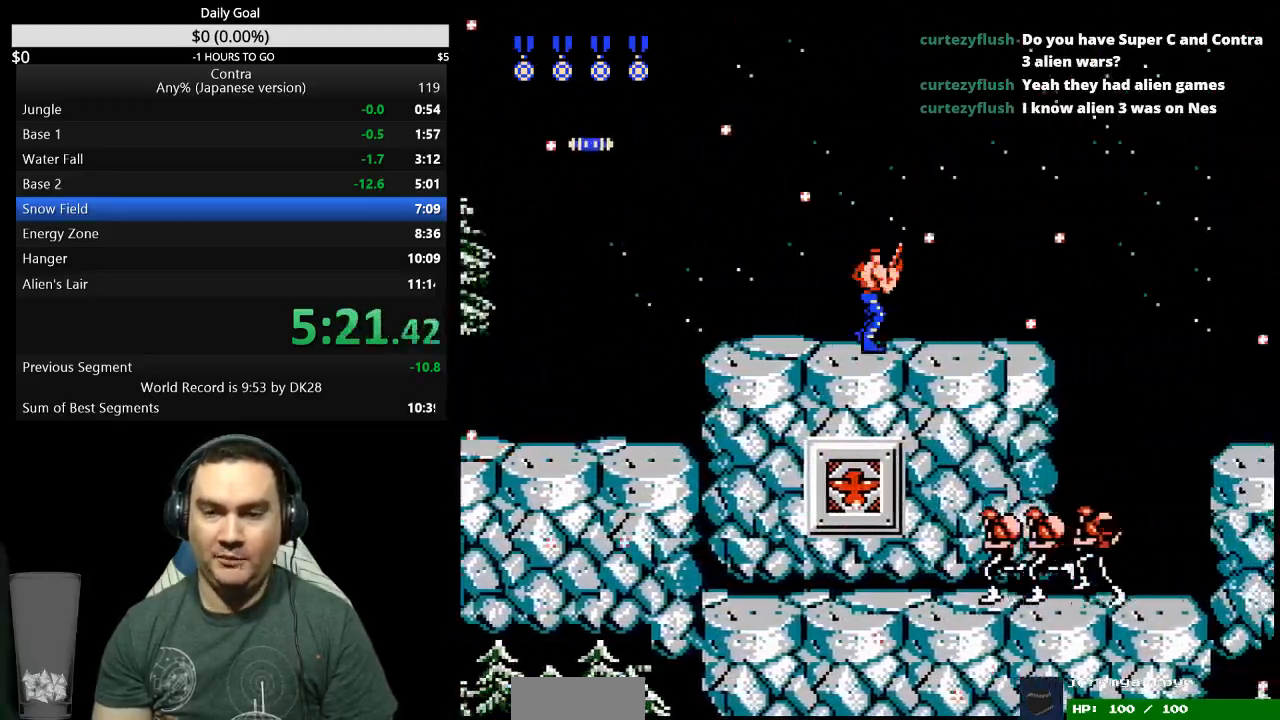
{"buttons": ["DPAD_RIGHT"], "events": []}
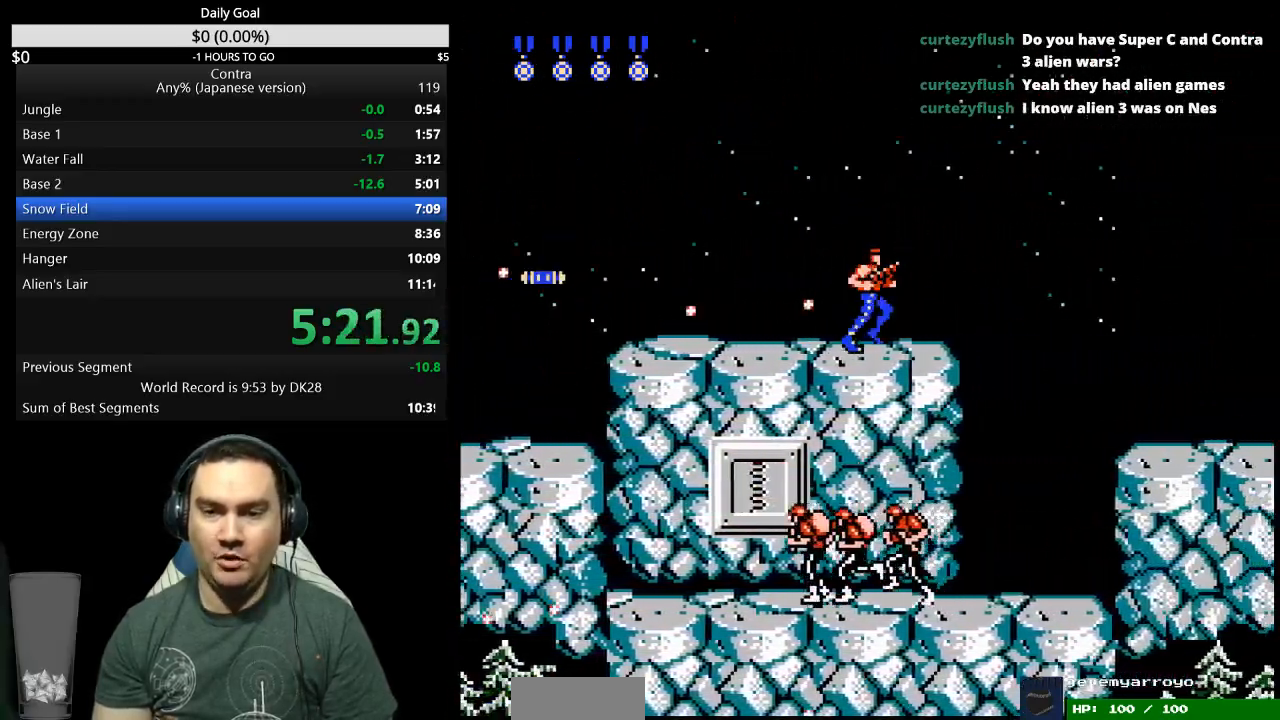
{"buttons": ["DPAD_RIGHT"], "events": [[333, "A", "down"], [467, "A", "up"]]}
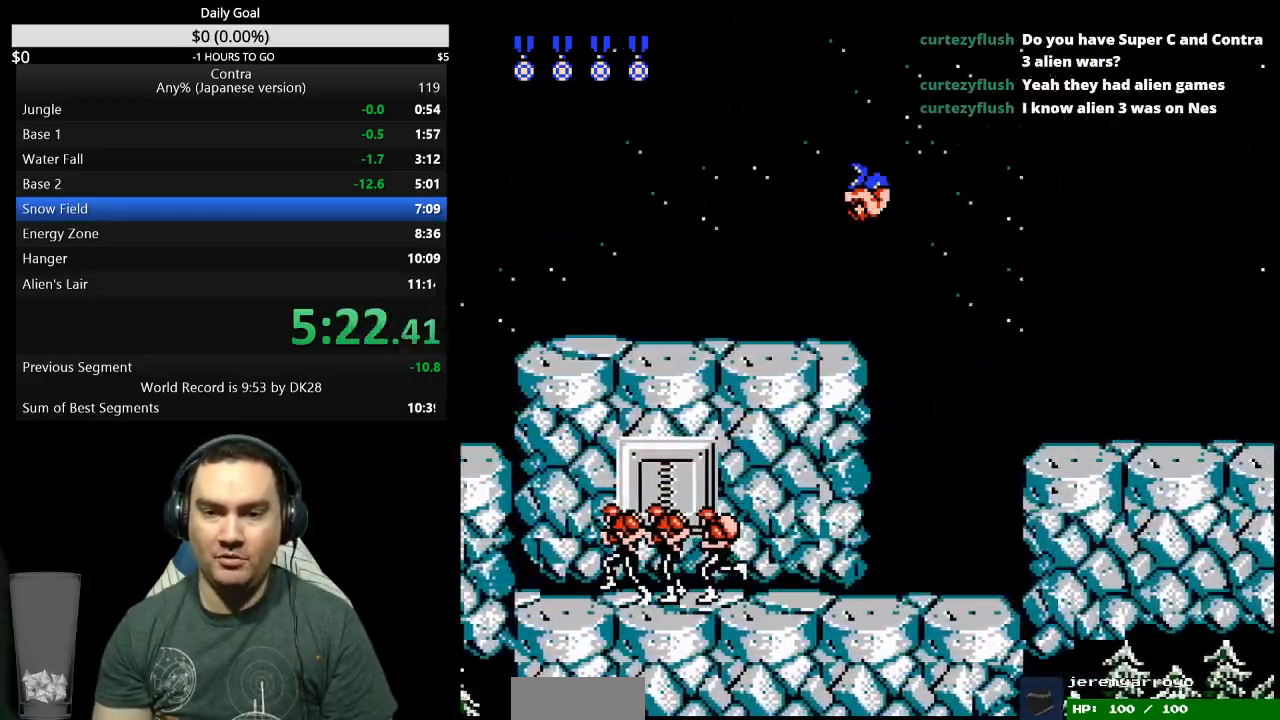
{"buttons": ["DPAD_RIGHT"], "events": []}
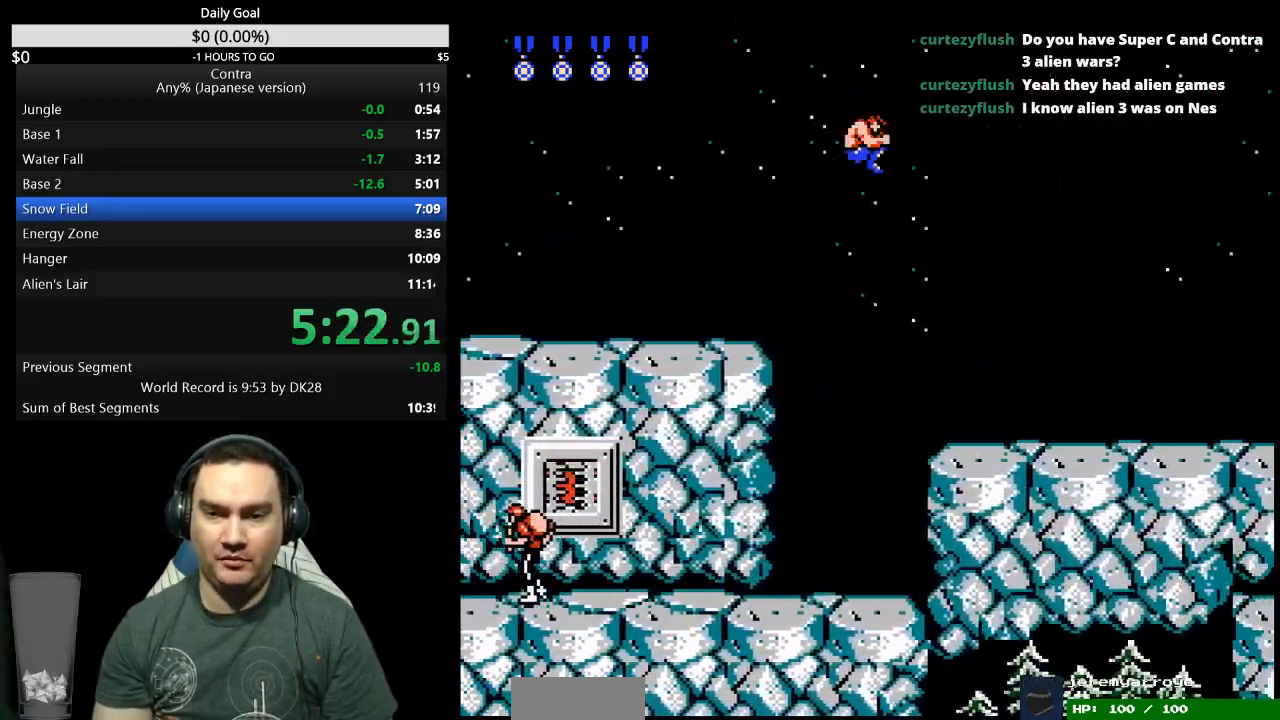
{"buttons": ["DPAD_RIGHT"], "events": [[33, "B", "down"], [100, "B", "up"], [167, "B", "down"], [233, "B", "up"], [333, "B", "down"], [367, "B", "up"], [433, "B", "down"], [500, "B", "up"]]}
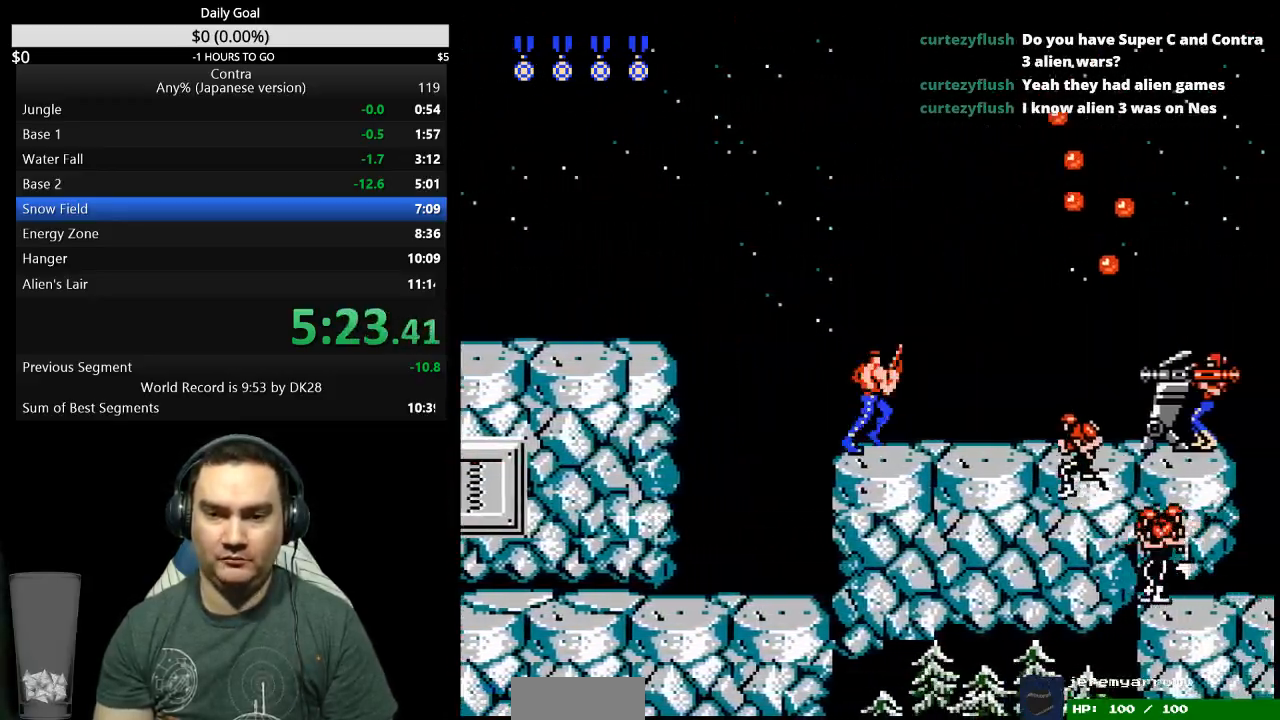
{"buttons": ["A", "B", "DPAD_DOWN", "DPAD_RIGHT"], "events": [[67, "B", "down"], [100, "B", "up"], [167, "B", "down"], [233, "B", "up"], [300, "B", "down"], [333, "B", "up"], [367, "A", "down"], [367, "B", "down"], [467, "A", "up"], [467, "B", "up"], [467, "DPAD_DOWN", "down"], [500, "A", "down"], [500, "B", "down"]]}
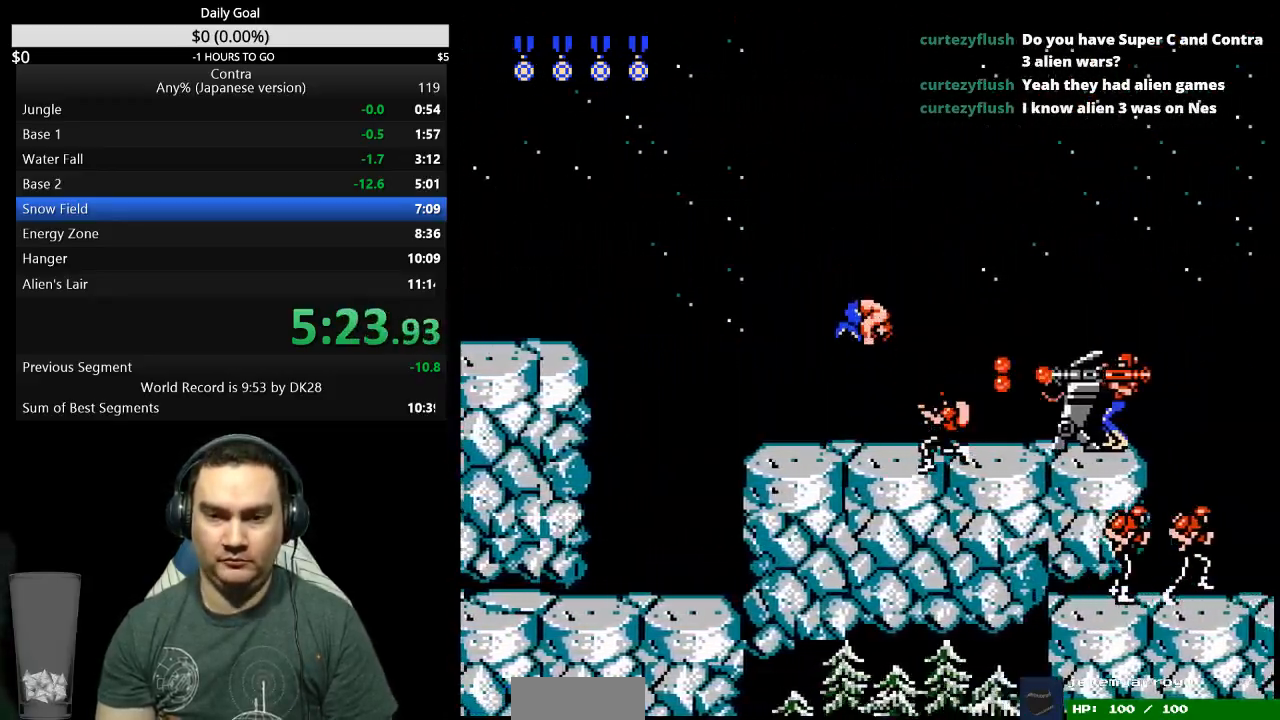
{"buttons": ["B", "DPAD_DOWN", "DPAD_RIGHT"], "events": [[67, "A", "up"], [67, "B", "up"], [100, "B", "down"], [167, "B", "up"], [233, "B", "down"], [300, "B", "up"], [367, "B", "down"], [433, "B", "up"], [467, "B", "down"]]}
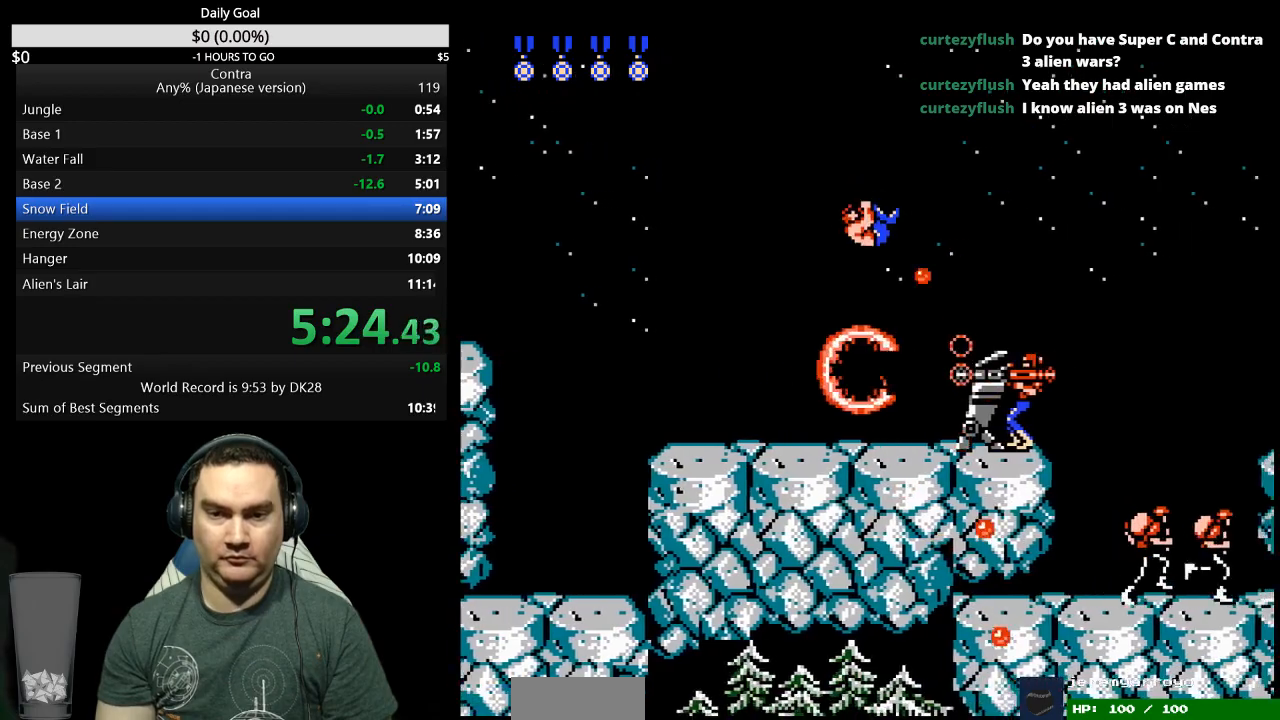
{"buttons": ["B", "DPAD_RIGHT"], "events": [[33, "B", "up"], [100, "B", "down"], [167, "B", "up"], [233, "B", "down"], [233, "DPAD_DOWN", "up"], [300, "B", "up"], [367, "B", "down"], [400, "B", "up"], [500, "B", "down"]]}
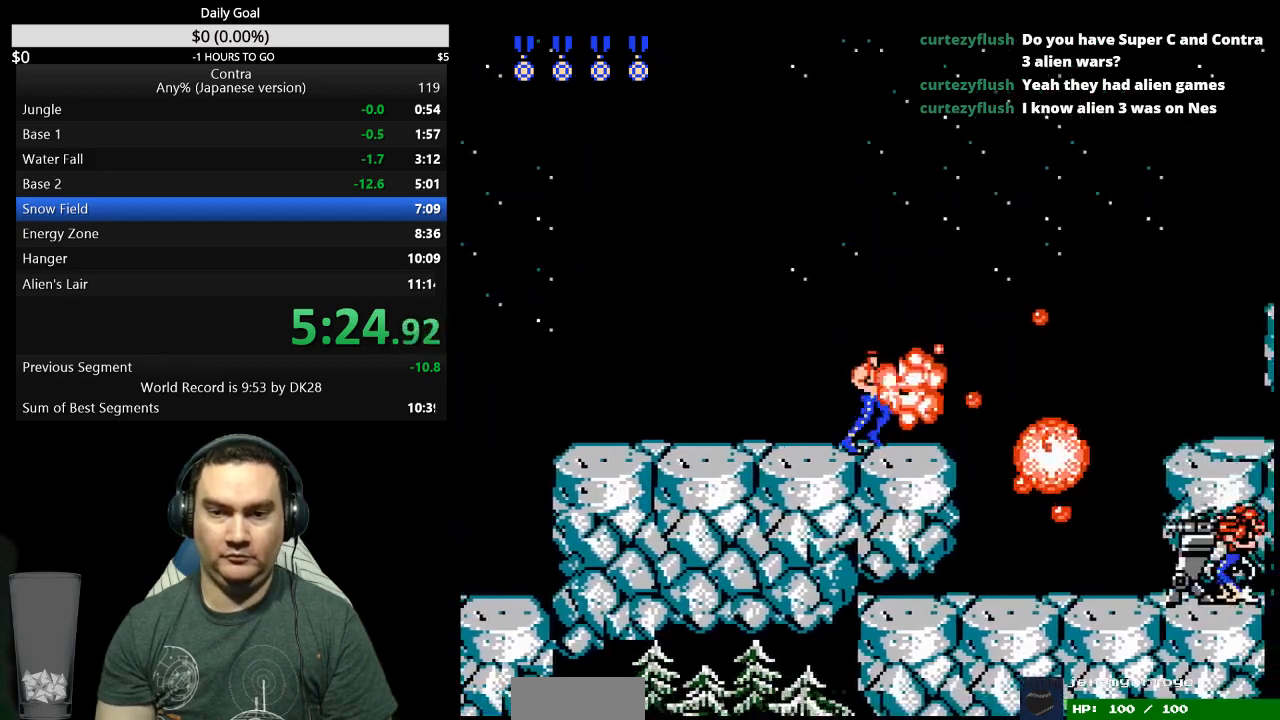
{"buttons": ["B", "DPAD_DOWN", "DPAD_RIGHT"], "events": [[33, "B", "up"], [133, "A", "down"], [167, "DPAD_DOWN", "down"], [233, "A", "up"], [367, "B", "down"]]}
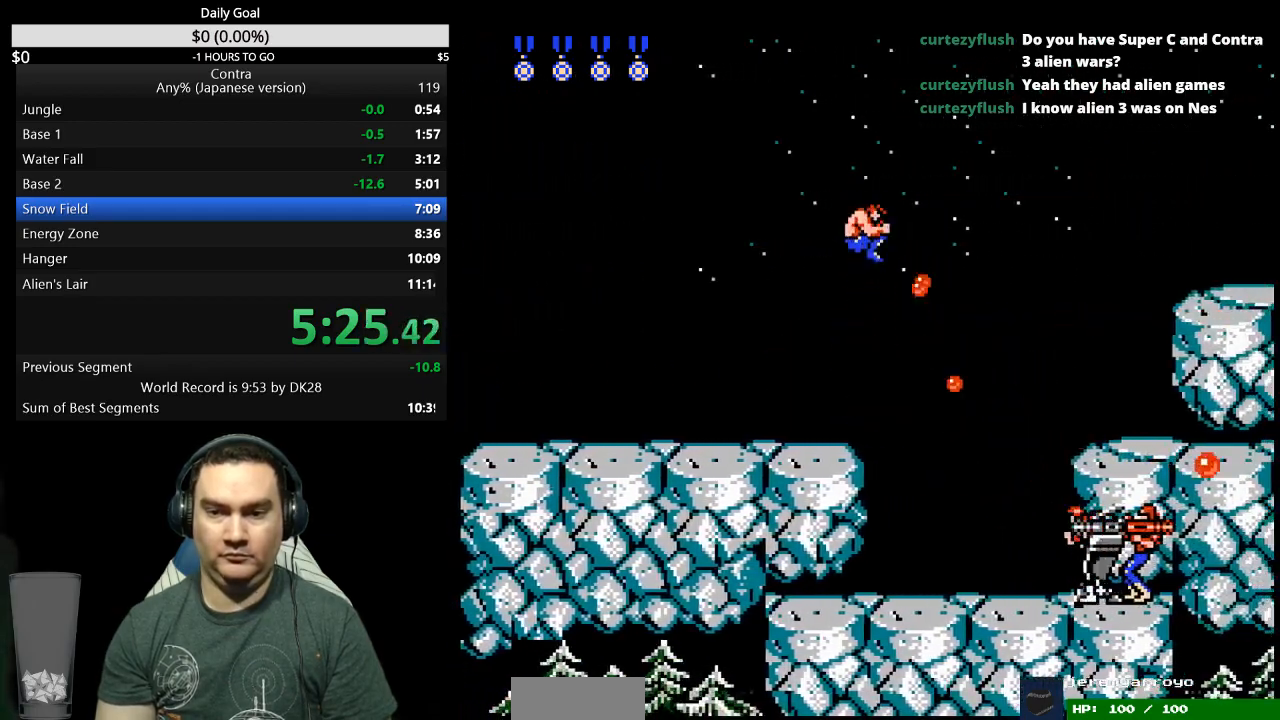
{"buttons": ["B", "DPAD_DOWN", "DPAD_RIGHT"], "events": [[33, "B", "up"], [200, "B", "down"], [300, "B", "up"], [467, "B", "down"]]}
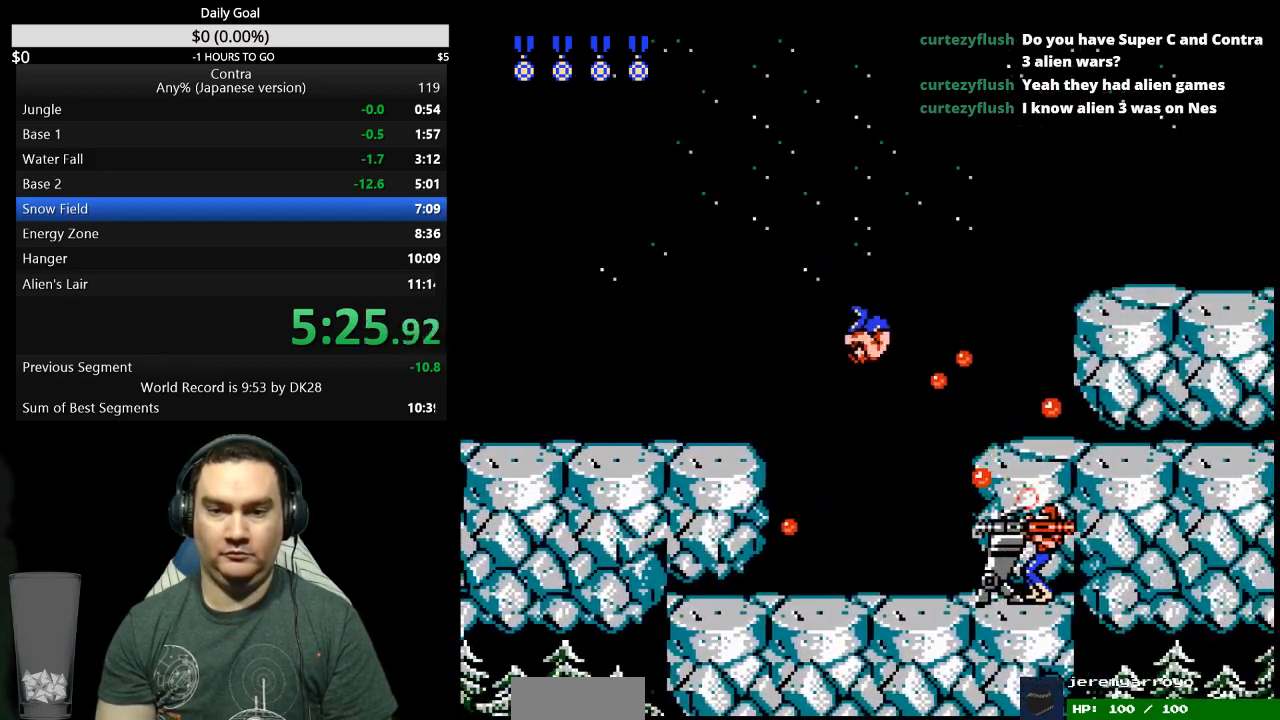
{"buttons": ["DPAD_RIGHT"], "events": [[33, "B", "up"], [100, "B", "down"], [133, "B", "up"], [133, "DPAD_RIGHT", "up"], [167, "B", "down"], [200, "DPAD_DOWN", "up"], [267, "B", "up"], [367, "DPAD_RIGHT", "down"], [467, "B", "down"], [500, "B", "up"]]}
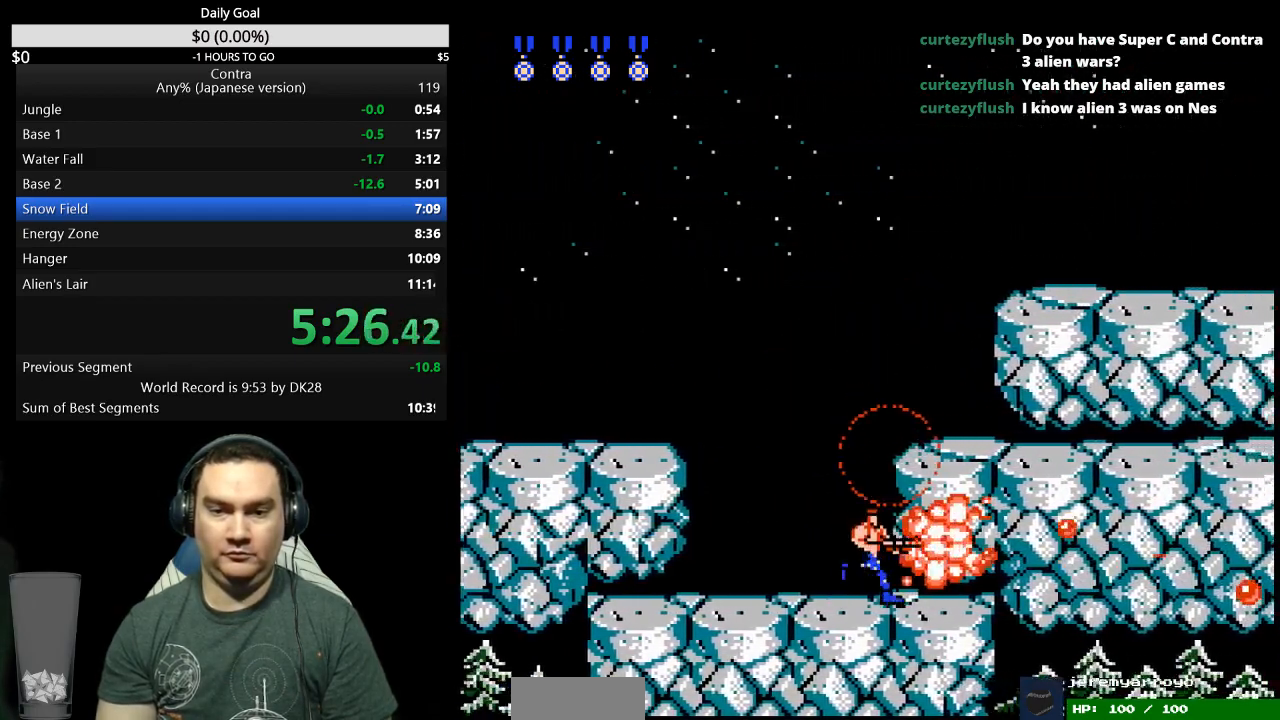
{"buttons": ["B", "DPAD_UP", "DPAD_RIGHT"], "events": [[300, "B", "down"], [333, "B", "up"], [400, "B", "down"], [400, "DPAD_UP", "down"], [467, "B", "up"], [500, "B", "down"]]}
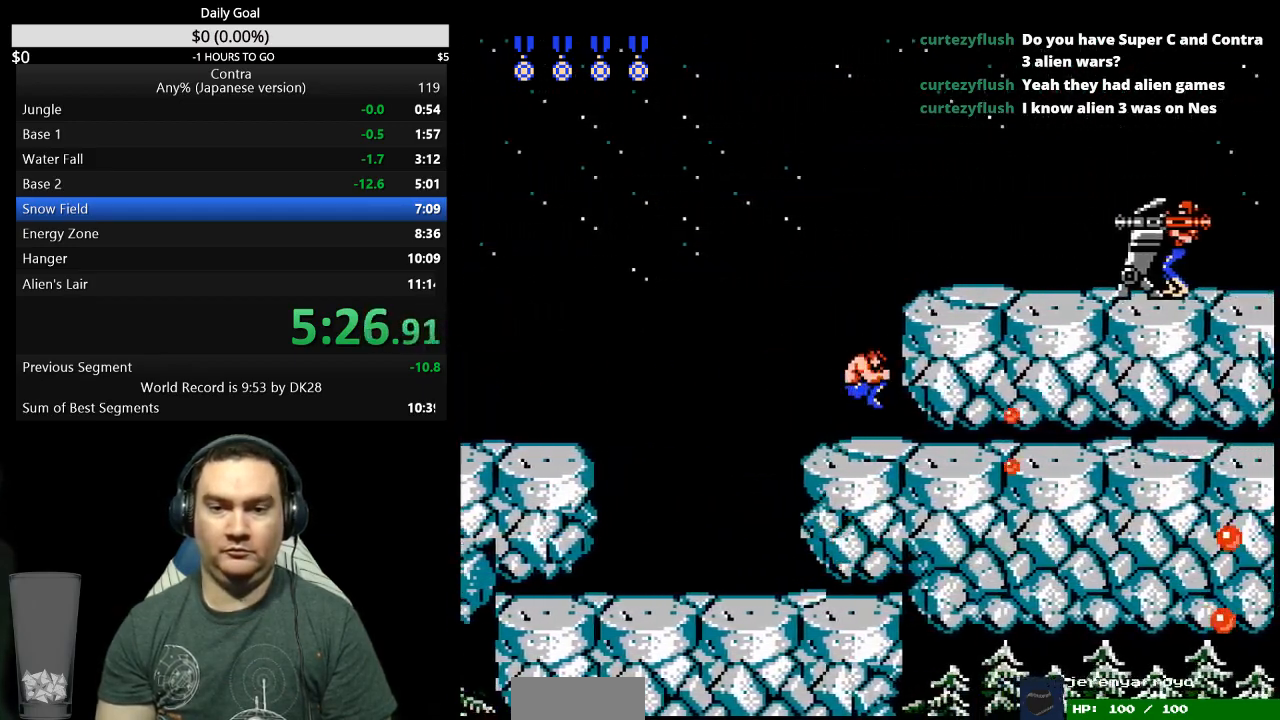
{"buttons": ["B", "DPAD_UP", "DPAD_RIGHT"], "events": [[67, "B", "up"], [133, "B", "down"], [200, "B", "up"], [267, "B", "down"], [333, "B", "up"], [400, "B", "down"], [433, "B", "up"], [500, "B", "down"]]}
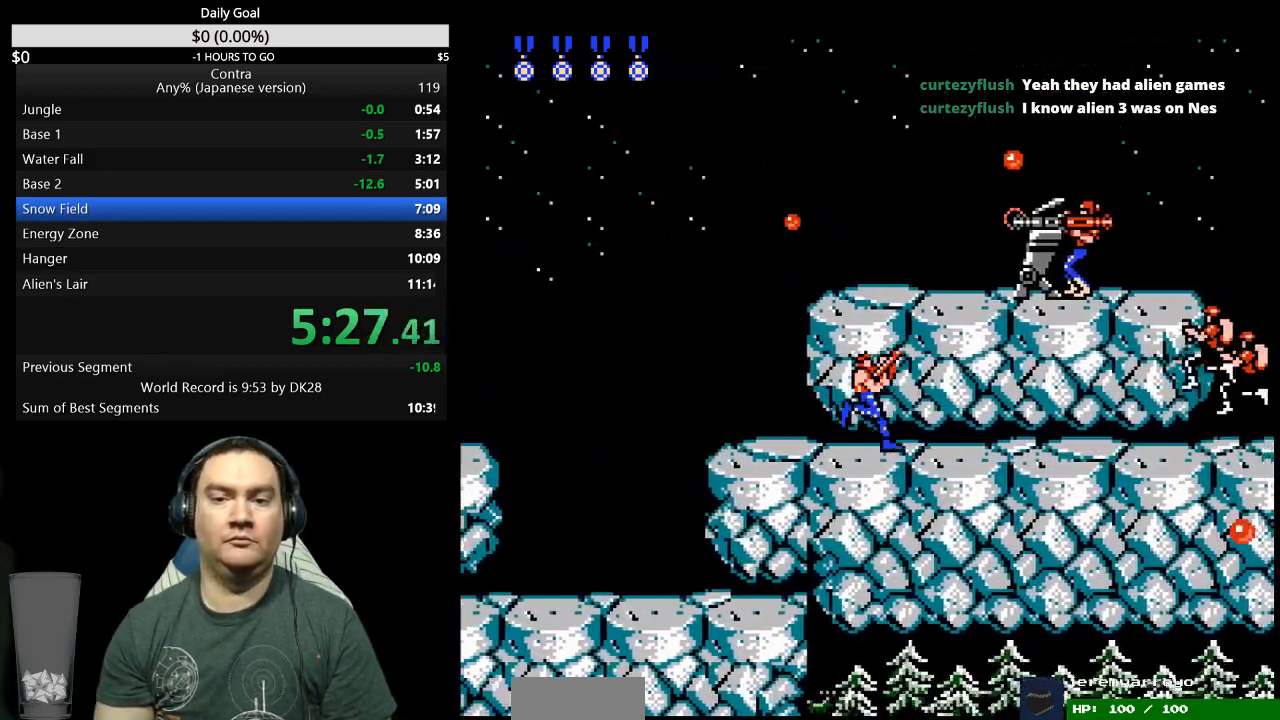
{"buttons": ["DPAD_RIGHT"], "events": [[67, "B", "up"], [133, "B", "down"], [200, "B", "up"], [267, "B", "down"], [333, "B", "up"], [400, "B", "down"], [467, "B", "up"], [500, "DPAD_UP", "up"]]}
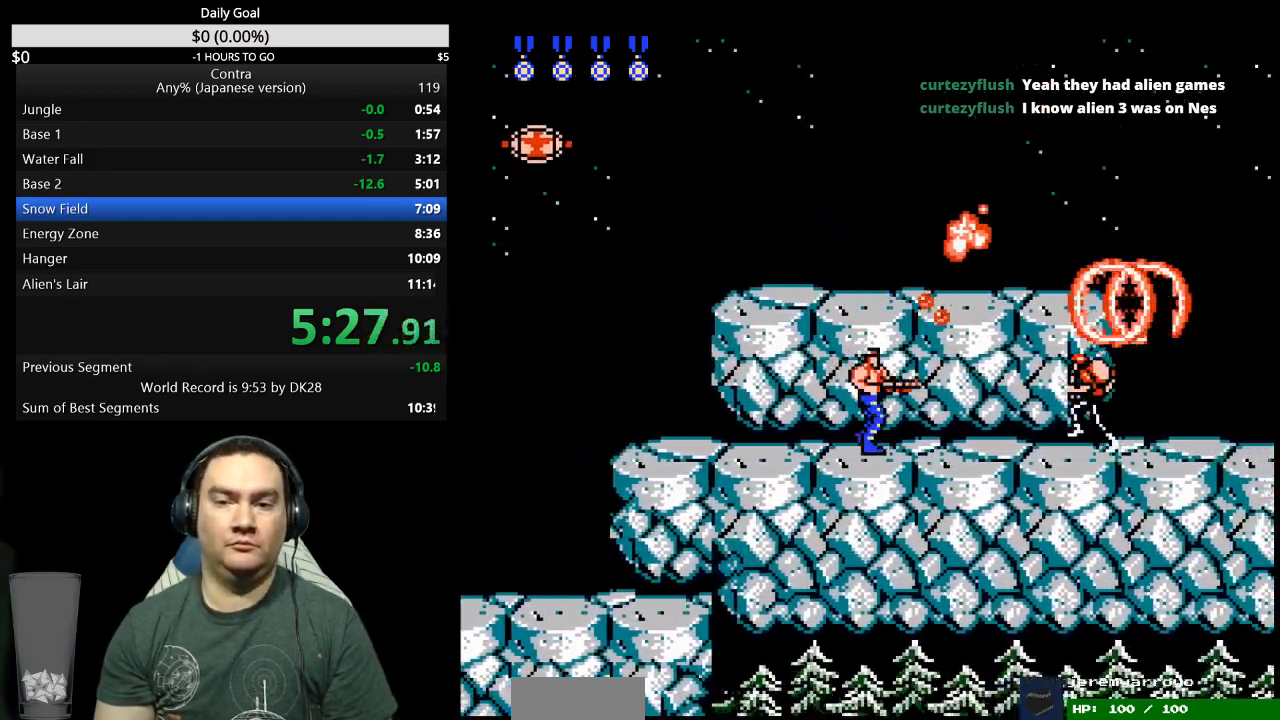
{"buttons": ["DPAD_RIGHT"], "events": [[33, "B", "down"], [67, "B", "up"], [133, "B", "down"], [233, "B", "up"], [267, "B", "down"], [333, "B", "up"], [400, "B", "down"], [467, "B", "up"]]}
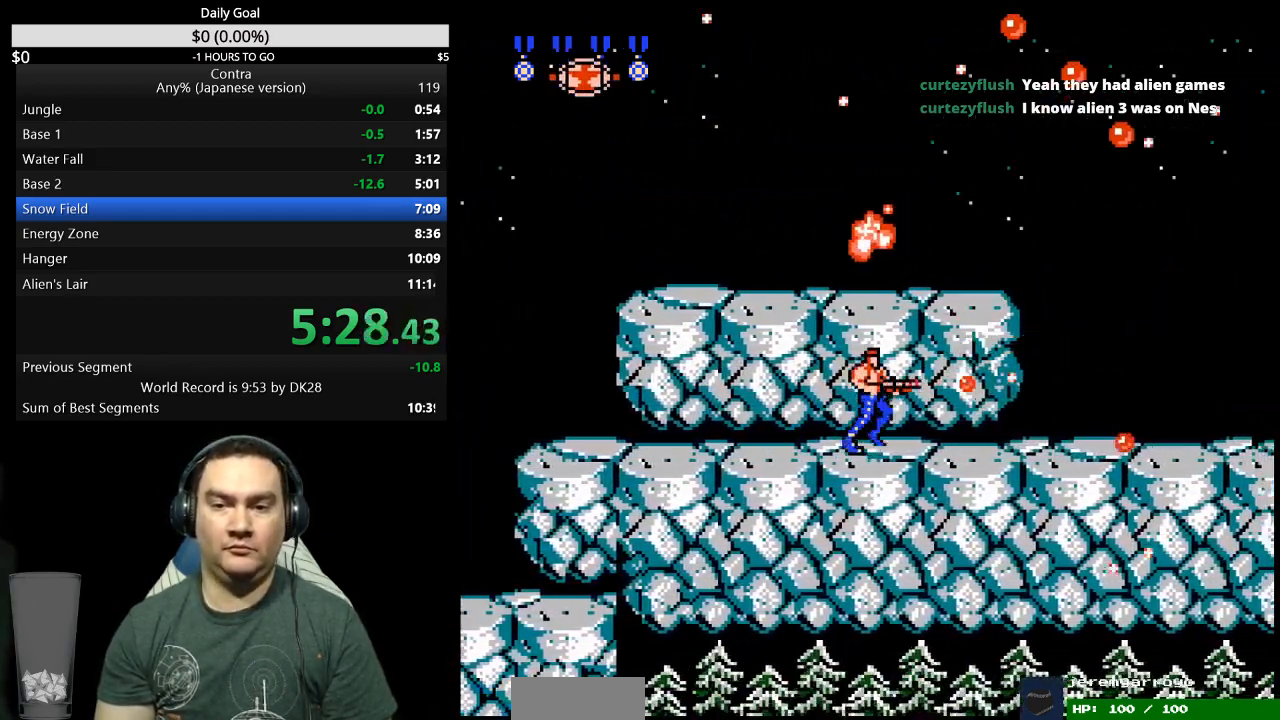
{"buttons": ["DPAD_RIGHT"], "events": [[67, "B", "down"], [133, "B", "up"], [167, "B", "down"], [200, "B", "up"], [267, "B", "down"], [333, "B", "up"], [433, "B", "down"], [500, "B", "up"]]}
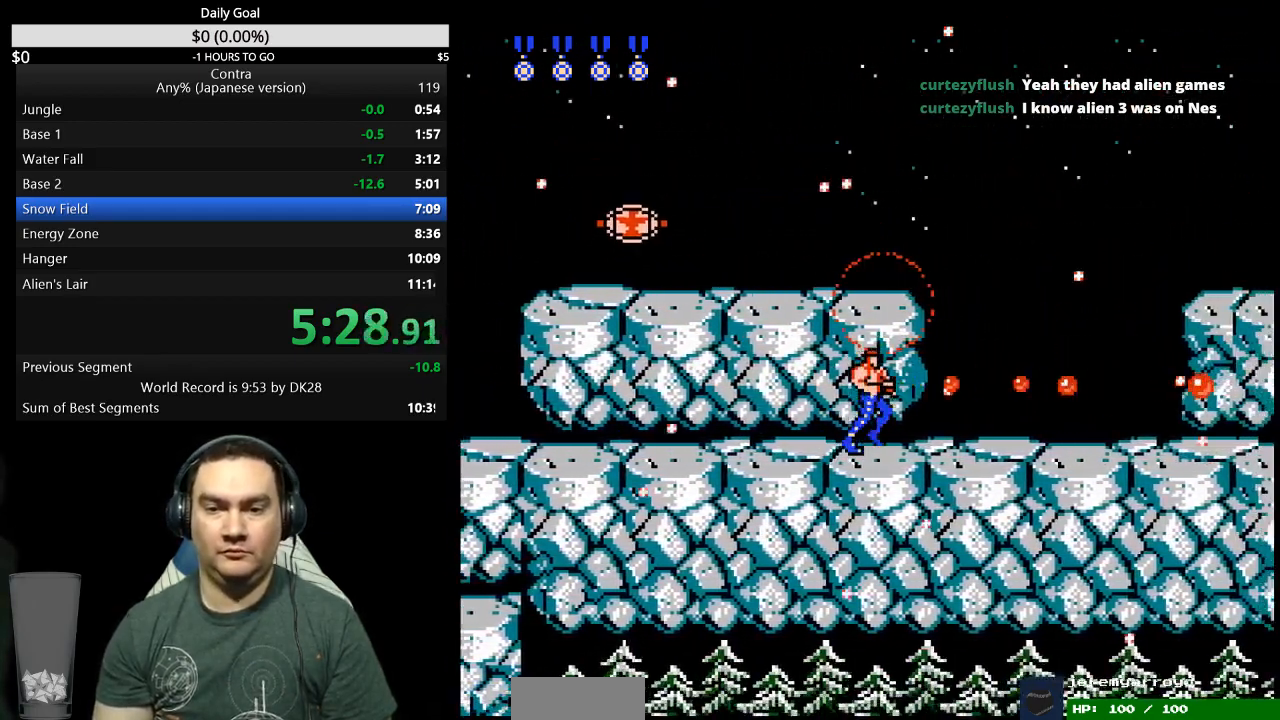
{"buttons": ["B", "DPAD_RIGHT"], "events": [[67, "B", "down"], [100, "B", "up"], [200, "B", "down"], [233, "B", "up"], [367, "B", "down"], [400, "B", "up"], [500, "B", "down"]]}
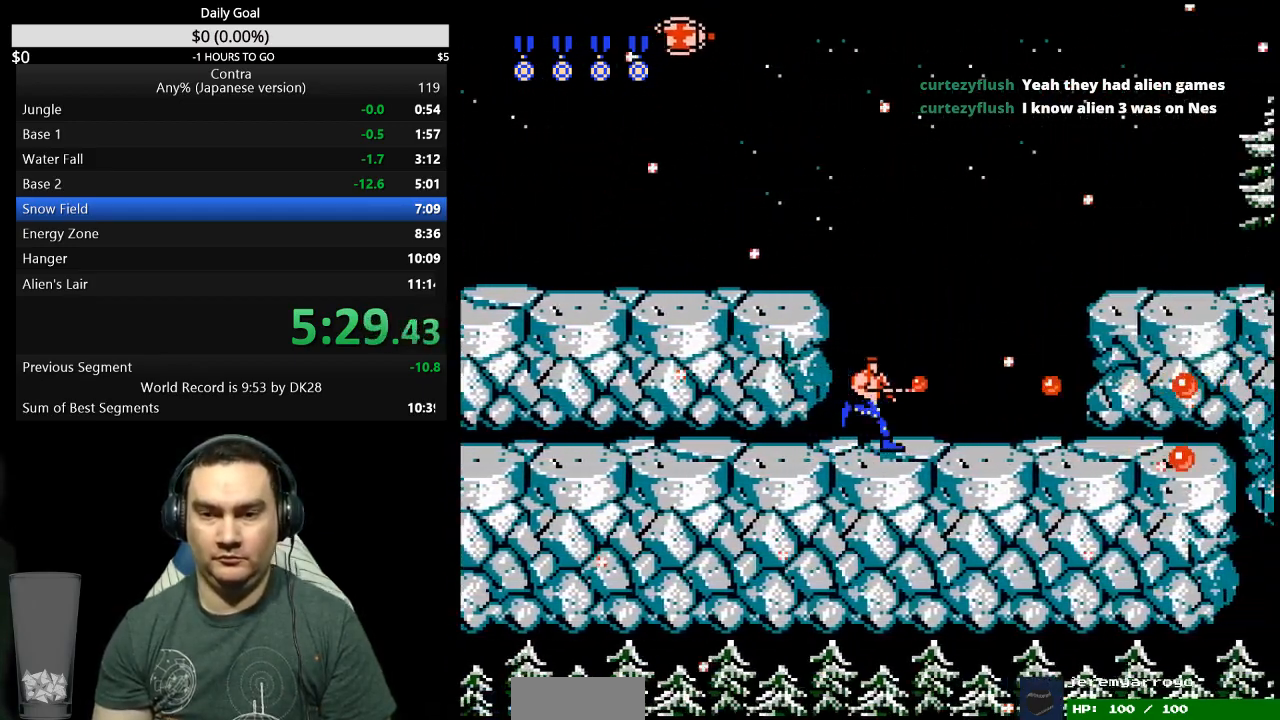
{"buttons": ["DPAD_RIGHT"], "events": [[67, "B", "up"], [100, "B", "down"], [167, "B", "up"]]}
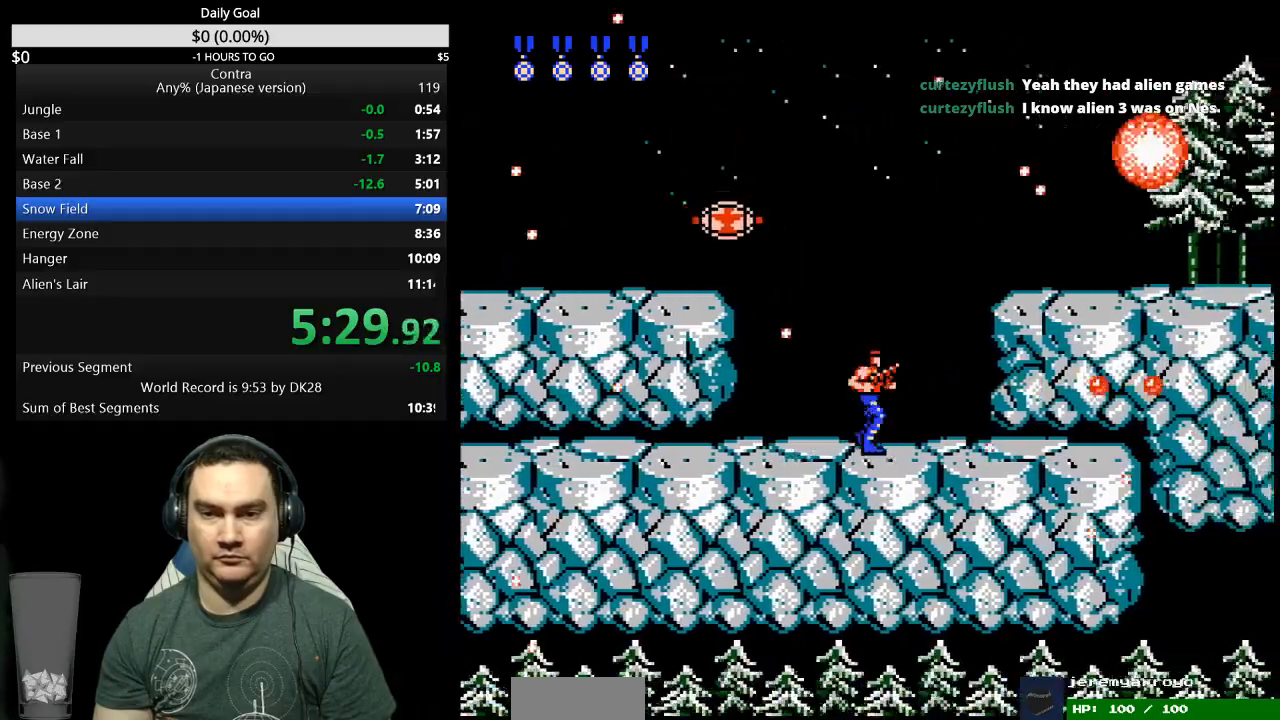
{"buttons": ["DPAD_RIGHT"], "events": [[100, "A", "down"], [200, "A", "up"]]}
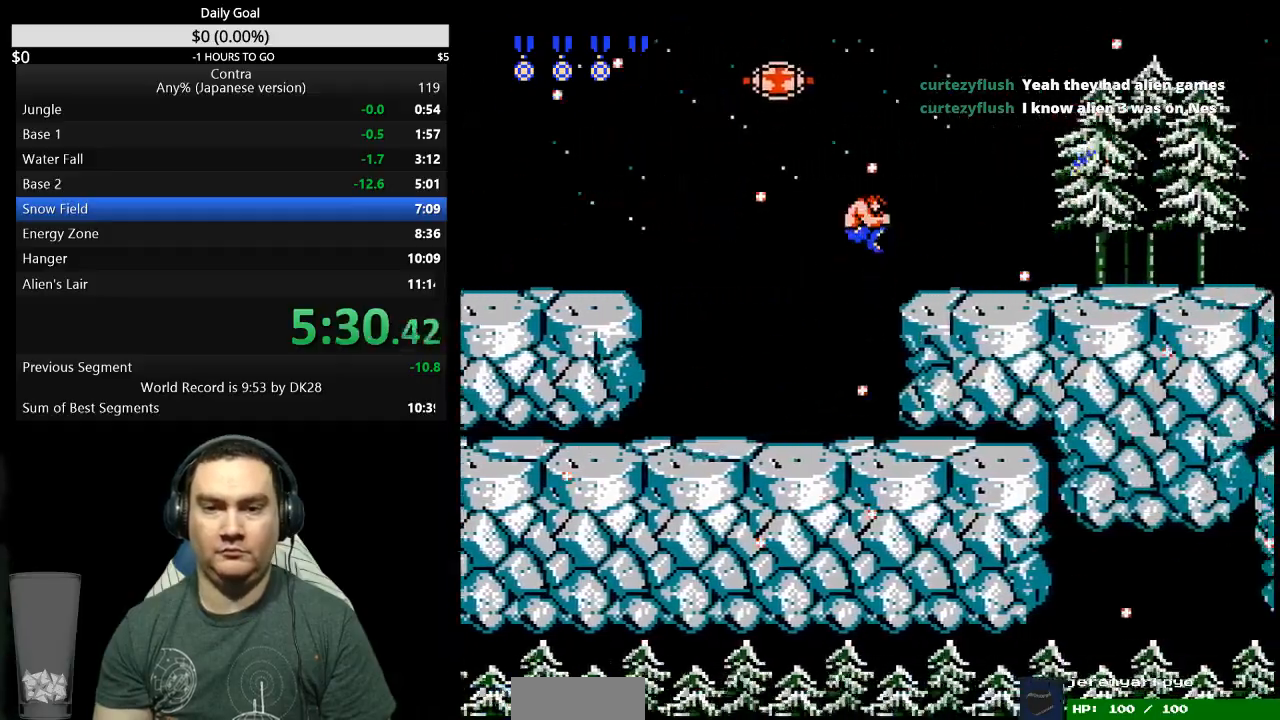
{"buttons": ["DPAD_DOWN"], "events": [[333, "A", "down"], [400, "A", "up"], [400, "DPAD_DOWN", "down"], [467, "DPAD_RIGHT", "up"]]}
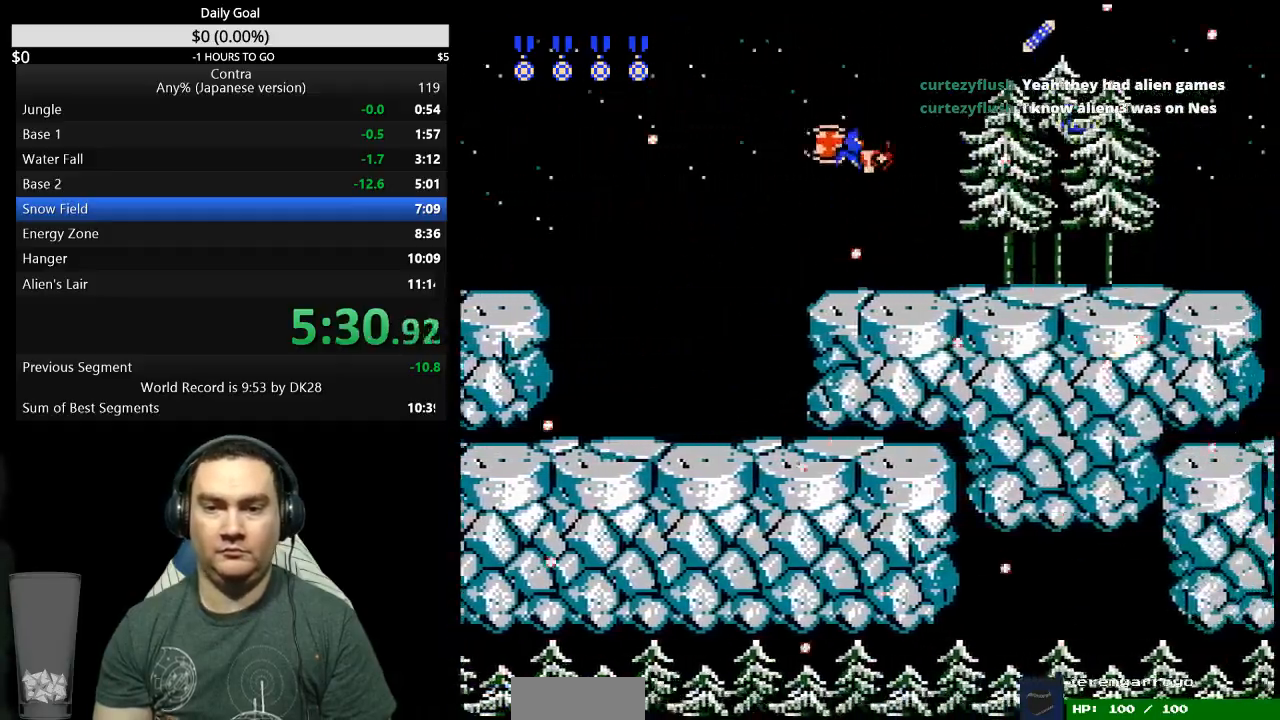
{"buttons": [], "events": [[233, "B", "down"], [300, "B", "up"], [400, "DPAD_DOWN", "up"]]}
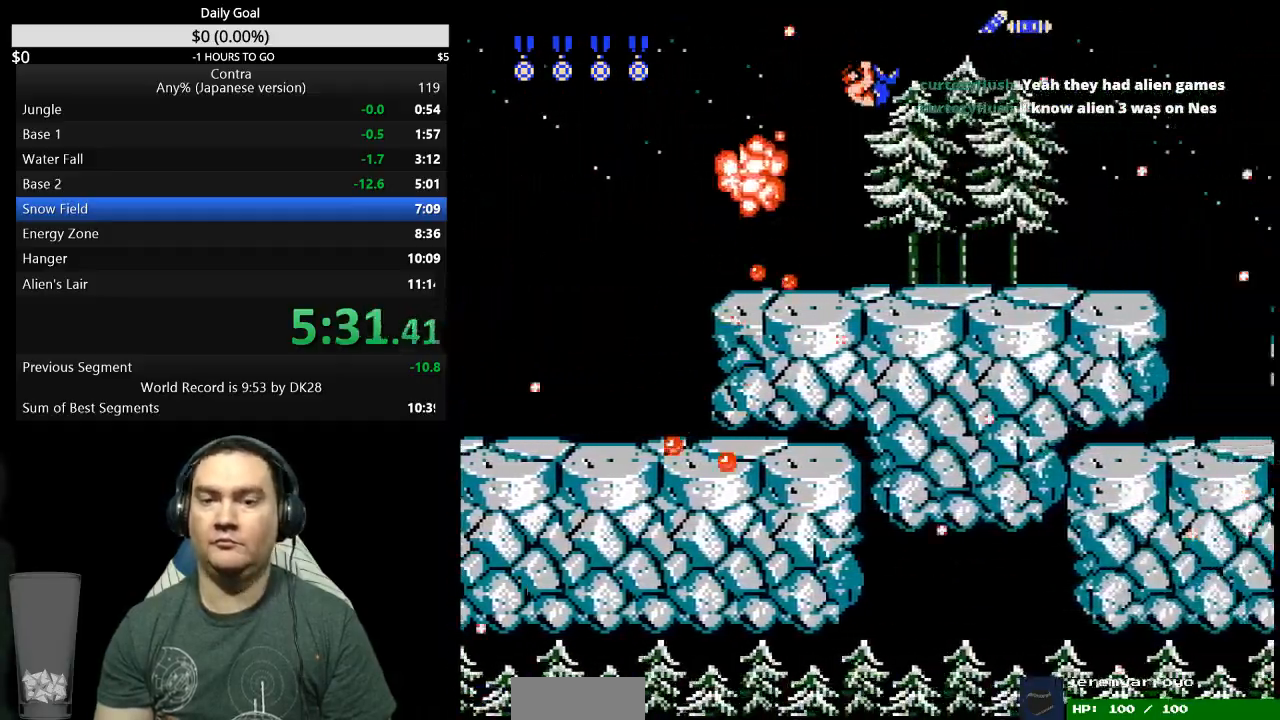
{"buttons": ["B"], "events": [[267, "B", "down"], [300, "B", "up"], [300, "DPAD_LEFT", "down"], [333, "B", "down"], [400, "B", "up"], [467, "B", "down"], [467, "DPAD_LEFT", "up"]]}
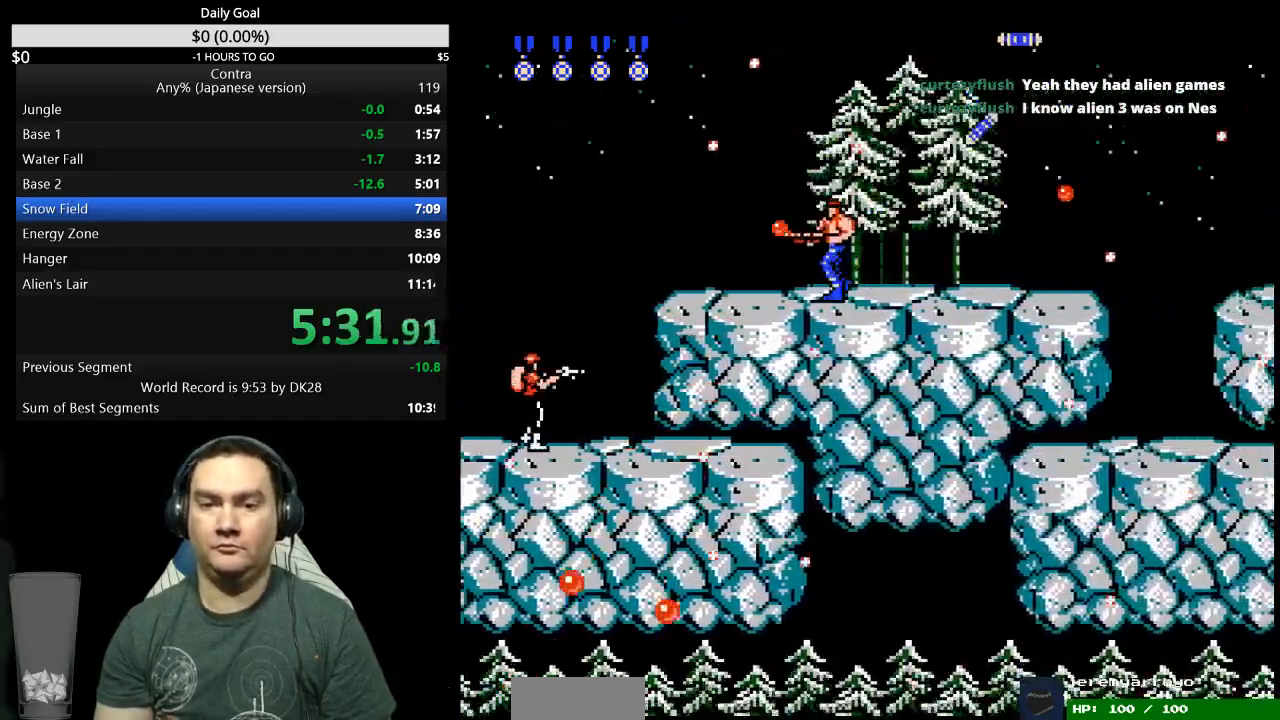
{"buttons": []}
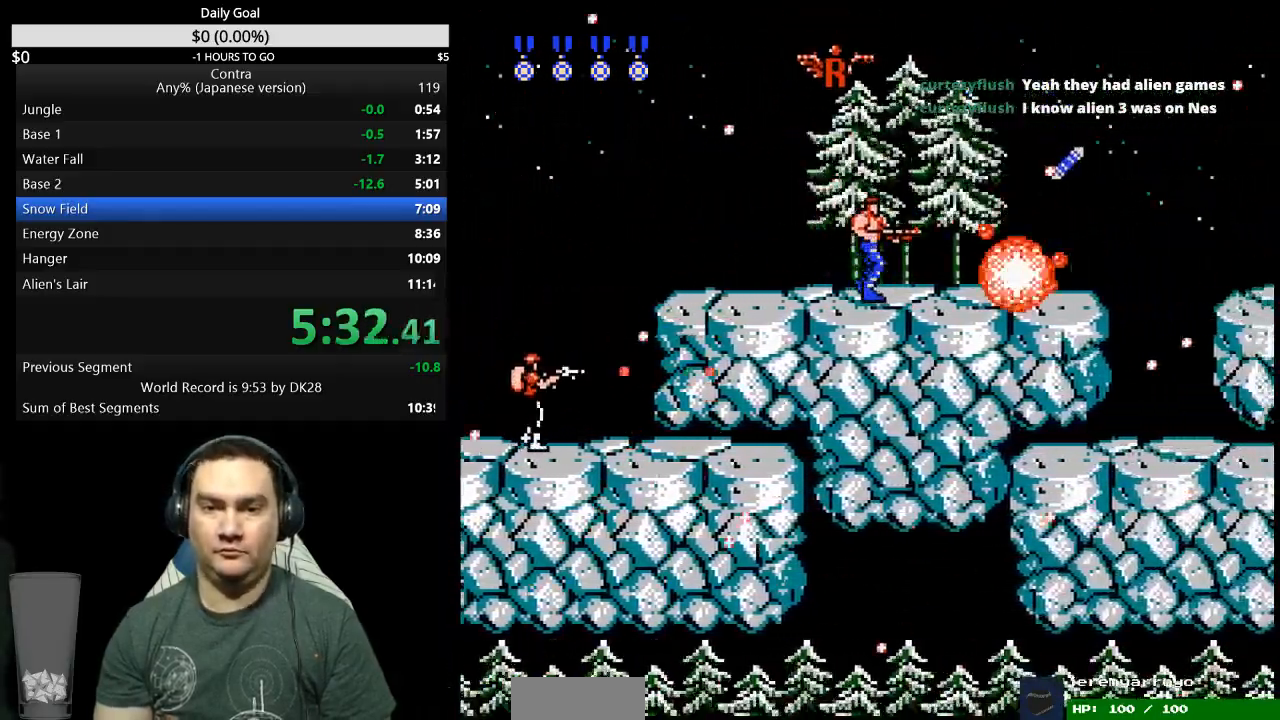
{"buttons": ["DPAD_RIGHT"]}
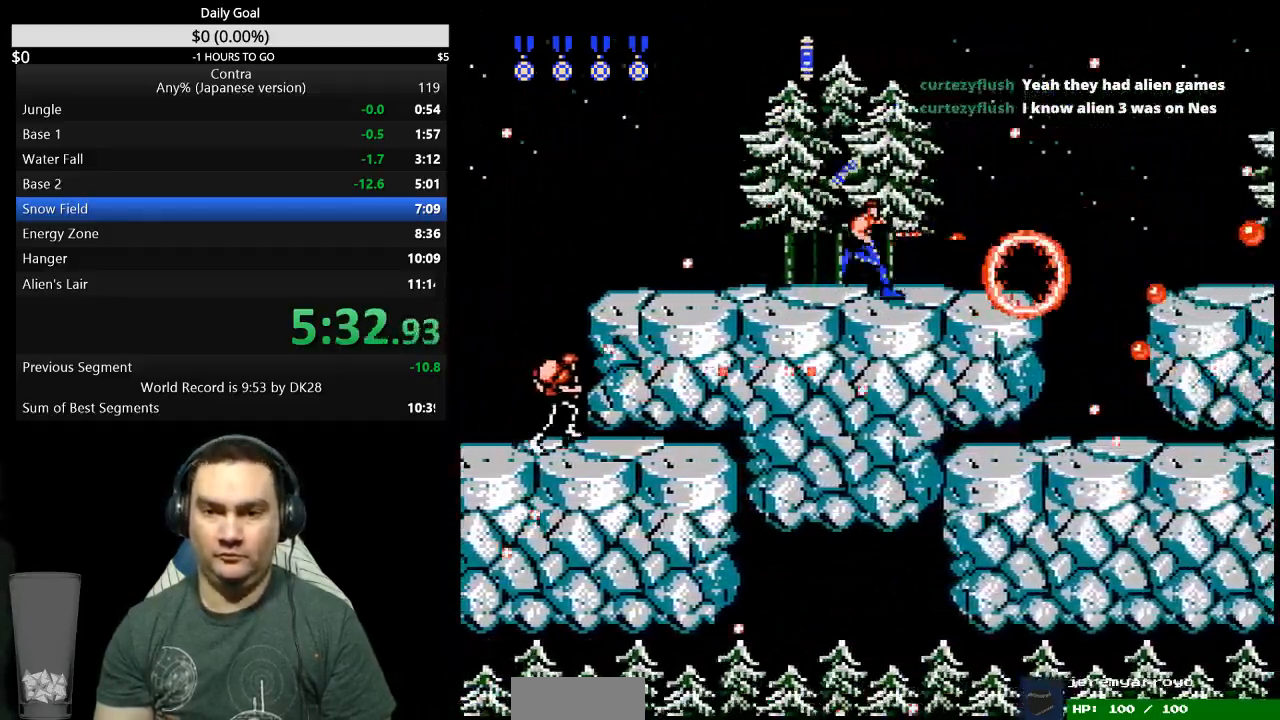
{"buttons": ["DPAD_RIGHT"], "events": [[33, "B", "down"], [100, "B", "up"], [167, "B", "down"], [200, "B", "up"], [300, "B", "down"], [367, "B", "up"]]}